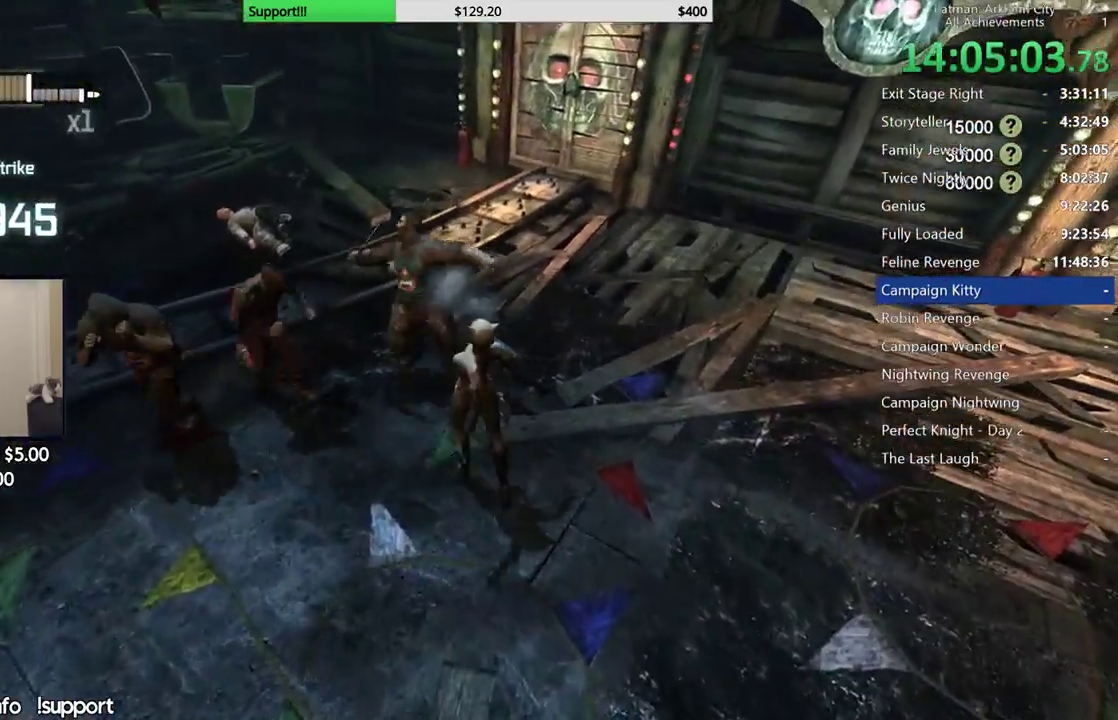
Gameplay with a controller (Xbox layout); each line is a JSON object with the inputs held at the frame after it. "button_events" lists button changes between this image and that frame as [ms after this image, input, new state], when the widget could be followed in between (sticks are given only as held states). This document gives stick clicks only as held states, not as events.
{"buttons": [], "left_stick": "up-left", "right_stick": "center", "button_events": [[383, "B", "down"], [467, "B", "up"]]}
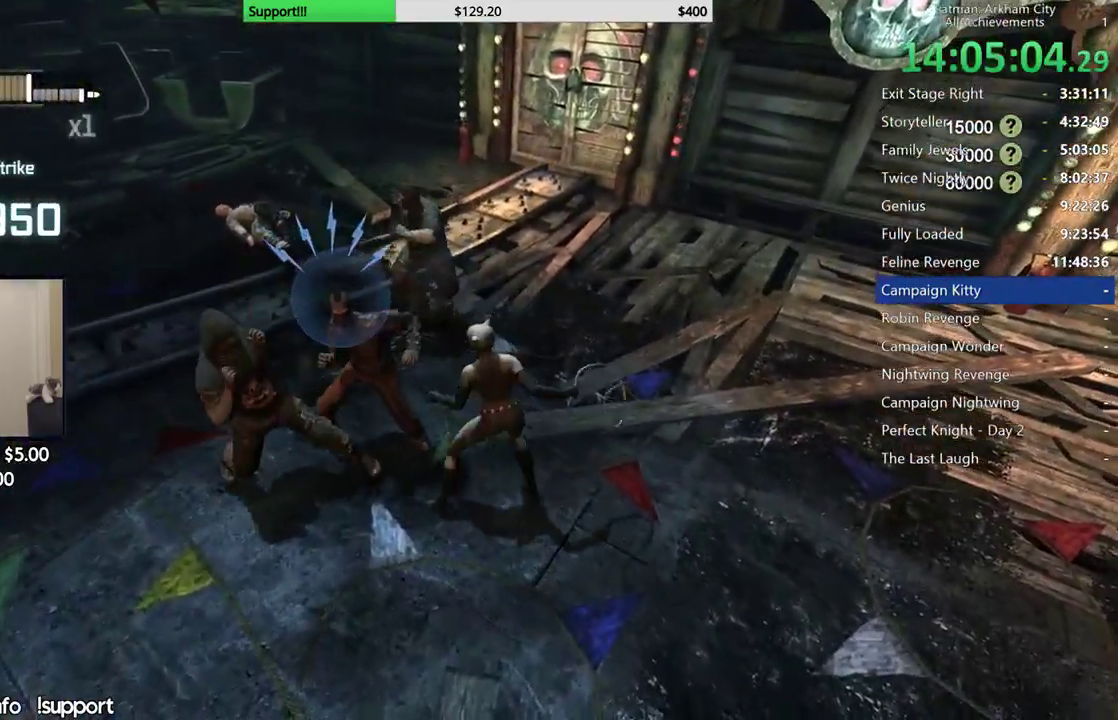
{"buttons": [], "left_stick": "up-left", "right_stick": "center", "button_events": []}
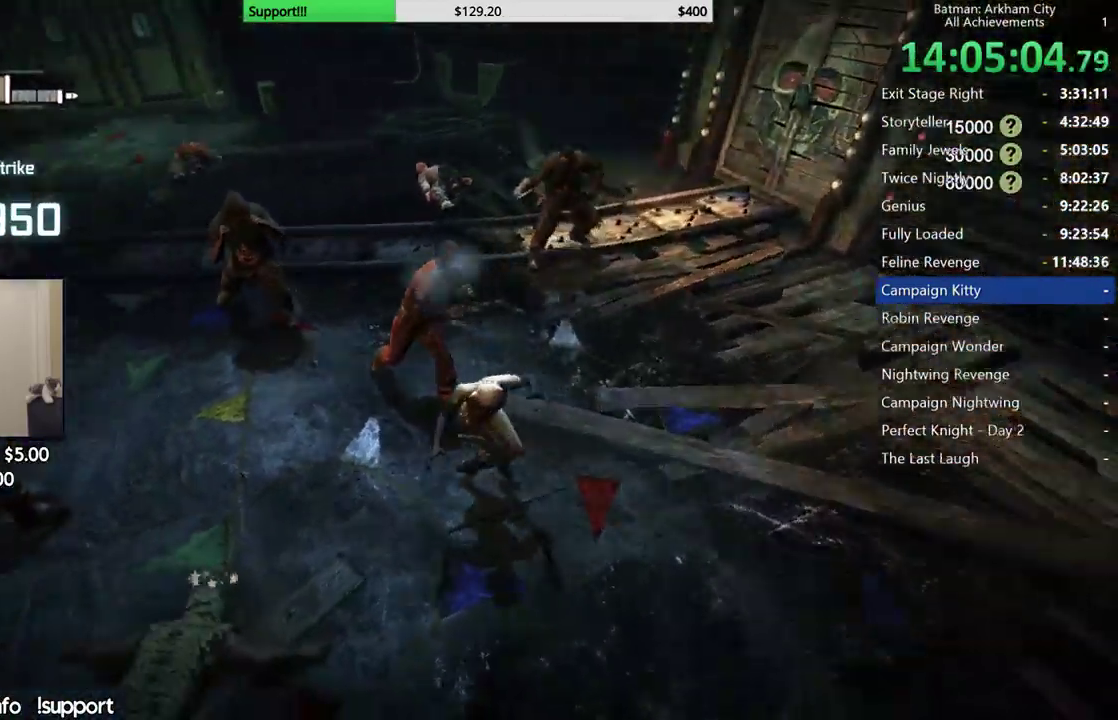
{"buttons": ["X"], "left_stick": "up", "right_stick": "center", "button_events": [[333, "X", "down"], [400, "X", "up"], [483, "X", "down"]]}
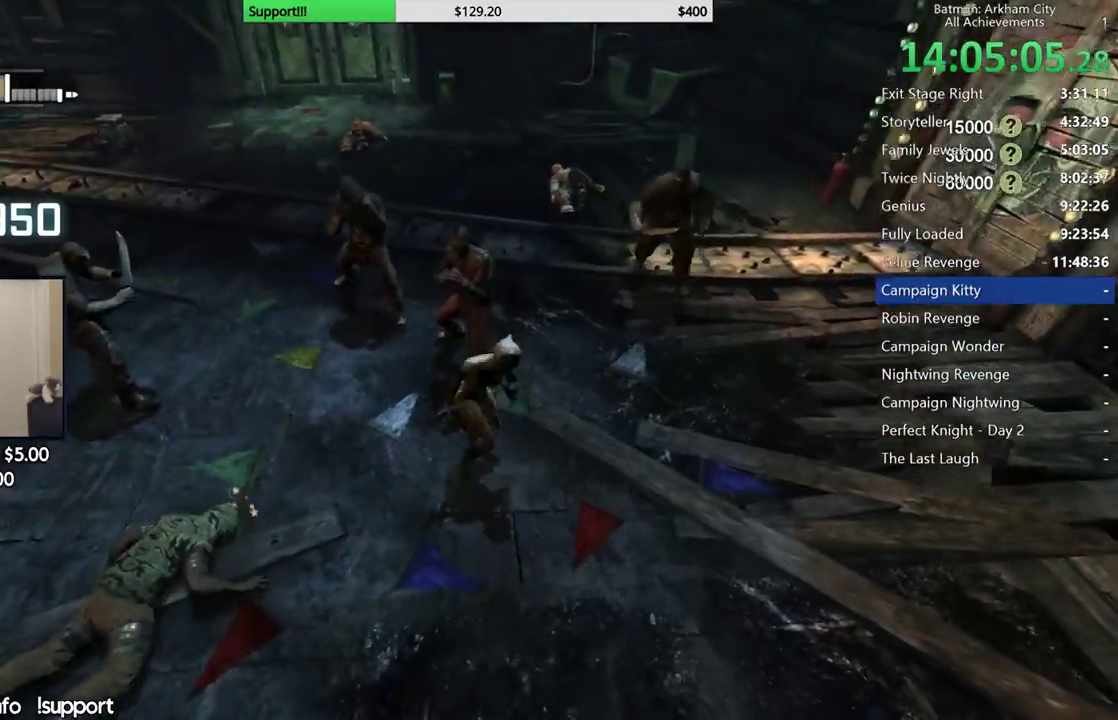
{"buttons": ["X"], "left_stick": "up", "right_stick": "center", "button_events": [[83, "X", "up"], [467, "X", "down"]]}
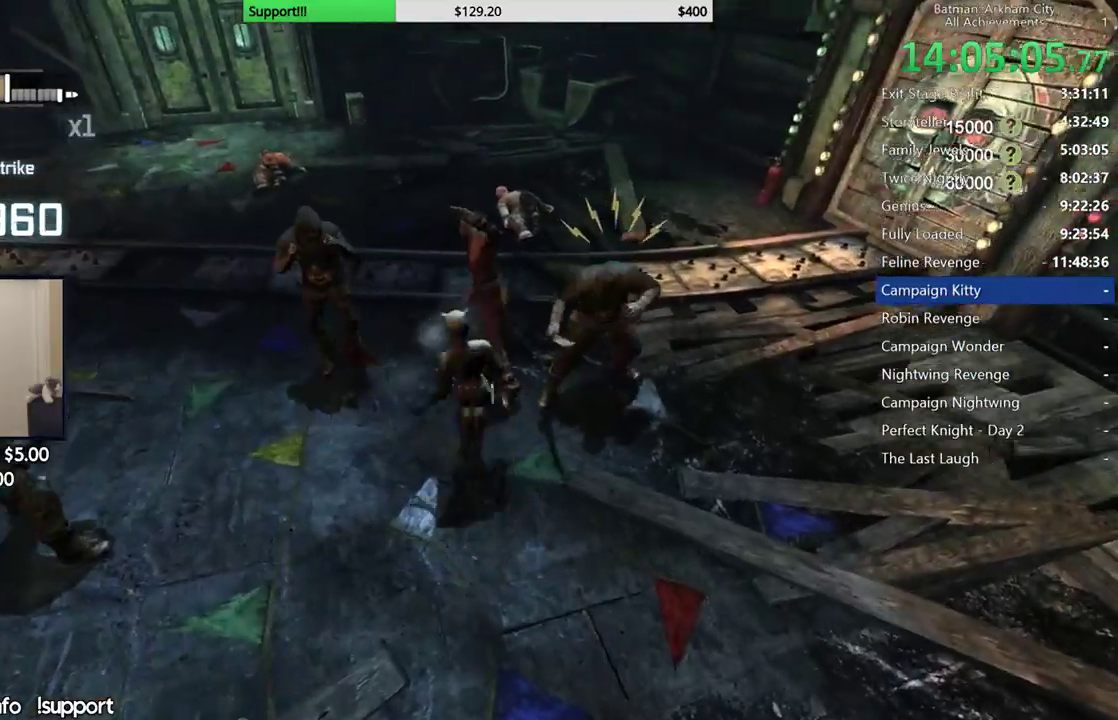
{"buttons": ["A"], "left_stick": "up", "right_stick": "center", "button_events": [[67, "X", "up"], [467, "A", "down"]]}
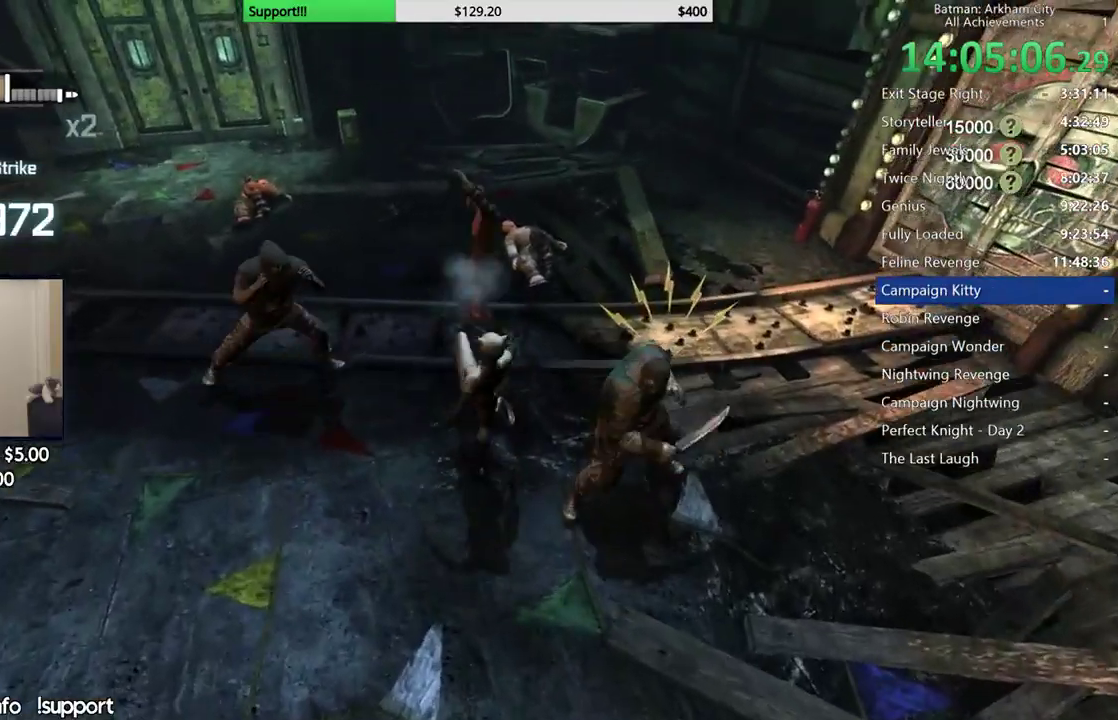
{"buttons": [], "left_stick": "up", "right_stick": "center", "button_events": [[17, "A", "up"], [100, "A", "down"], [183, "A", "up"], [250, "A", "down"], [367, "A", "up"]]}
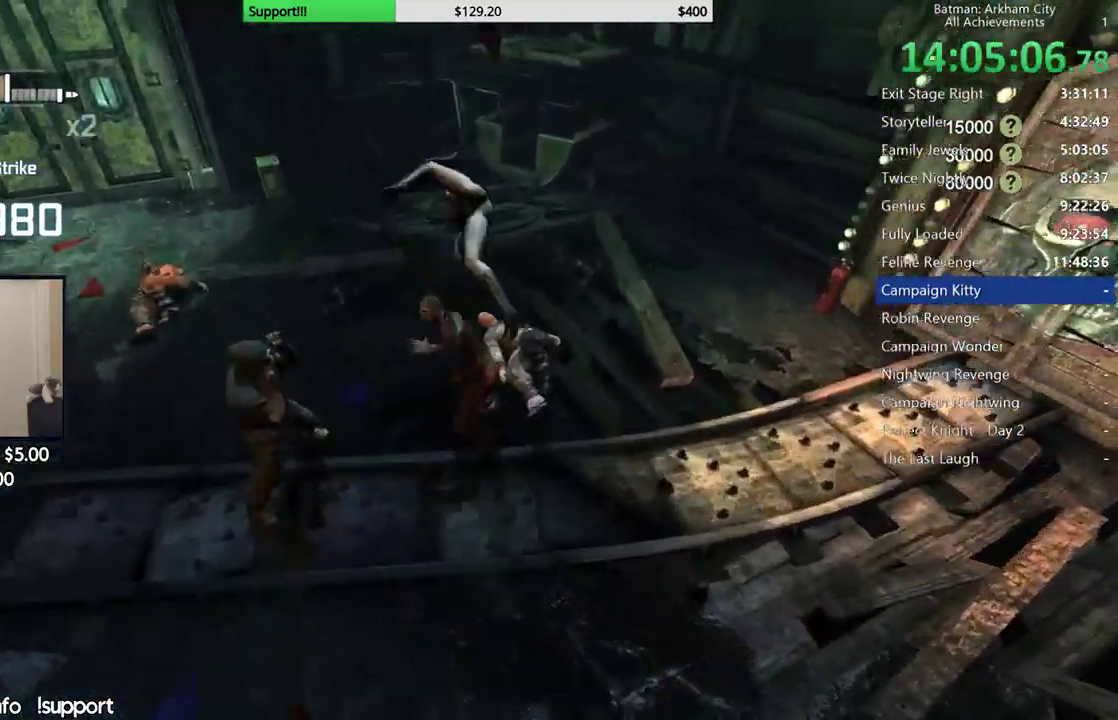
{"buttons": [], "left_stick": "up-right", "right_stick": "right", "button_events": []}